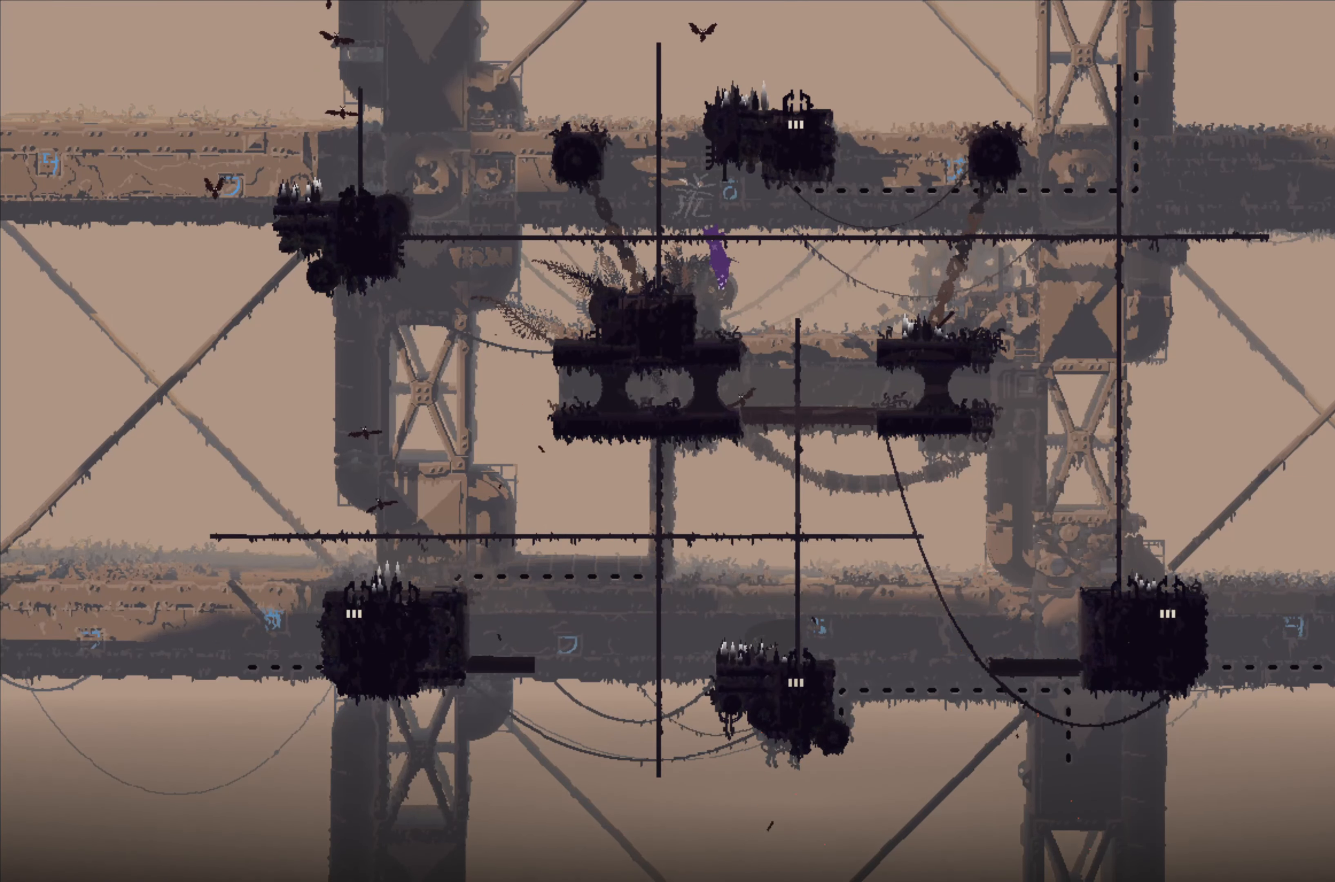
Gameplay with a controller (Xbox layout); each line is a JSON object with the inputs held at the frame after it. "events" lists button and stick changes between this image and that frame as [ms after this image, input, new state], when the widget could be followed in between. Not read: DPAD_DOWN DPAD_LEFT DPAD_RIGHT DPAD_UP L3 R3 SHARE.
{"buttons": [], "left_stick": "center", "right_stick": "center", "events": [[200, "A", "down"], [283, "A", "up"], [317, "left_stick", "center"]]}
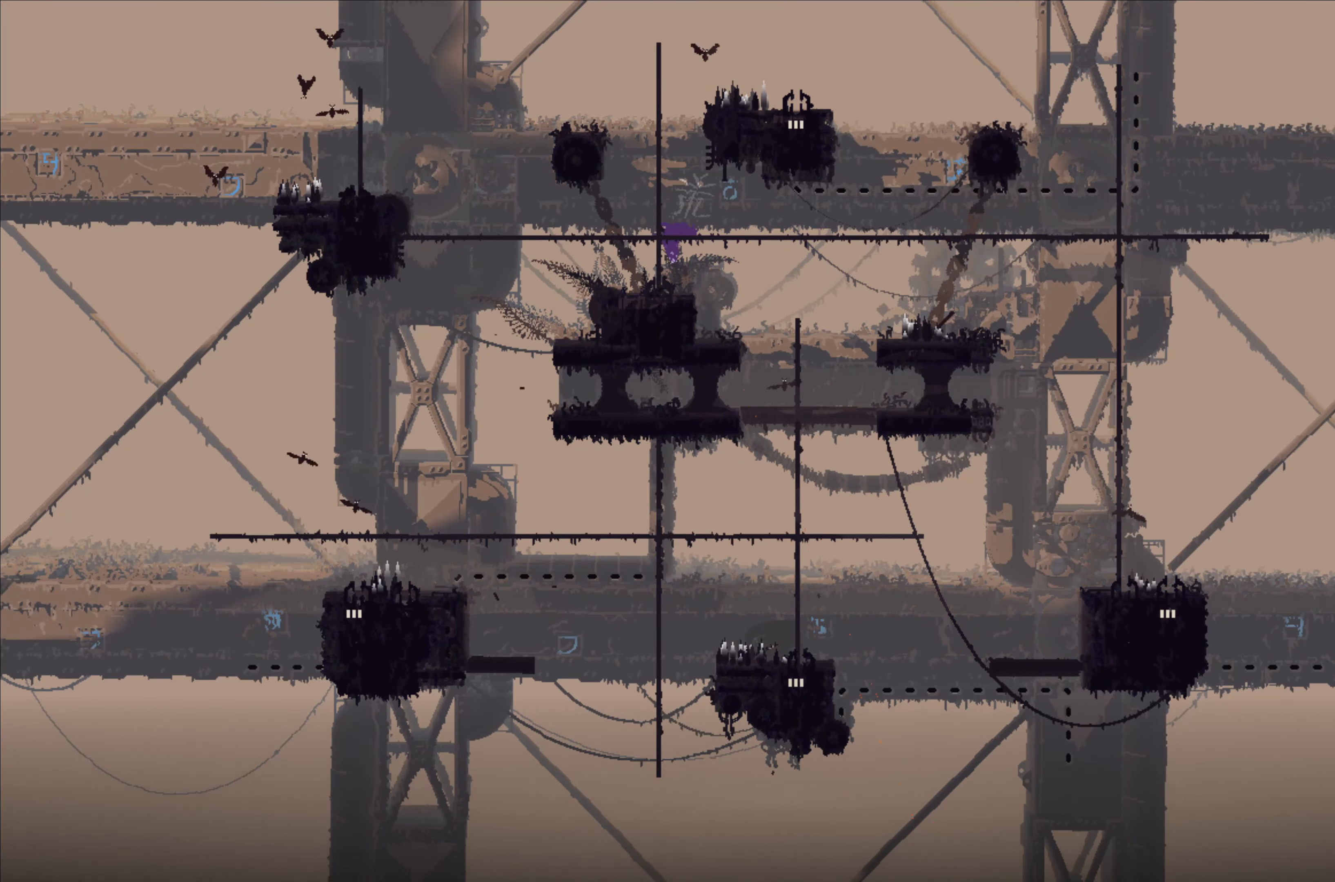
{"buttons": [], "left_stick": "left", "right_stick": "center", "events": [[250, "left_stick", "left"]]}
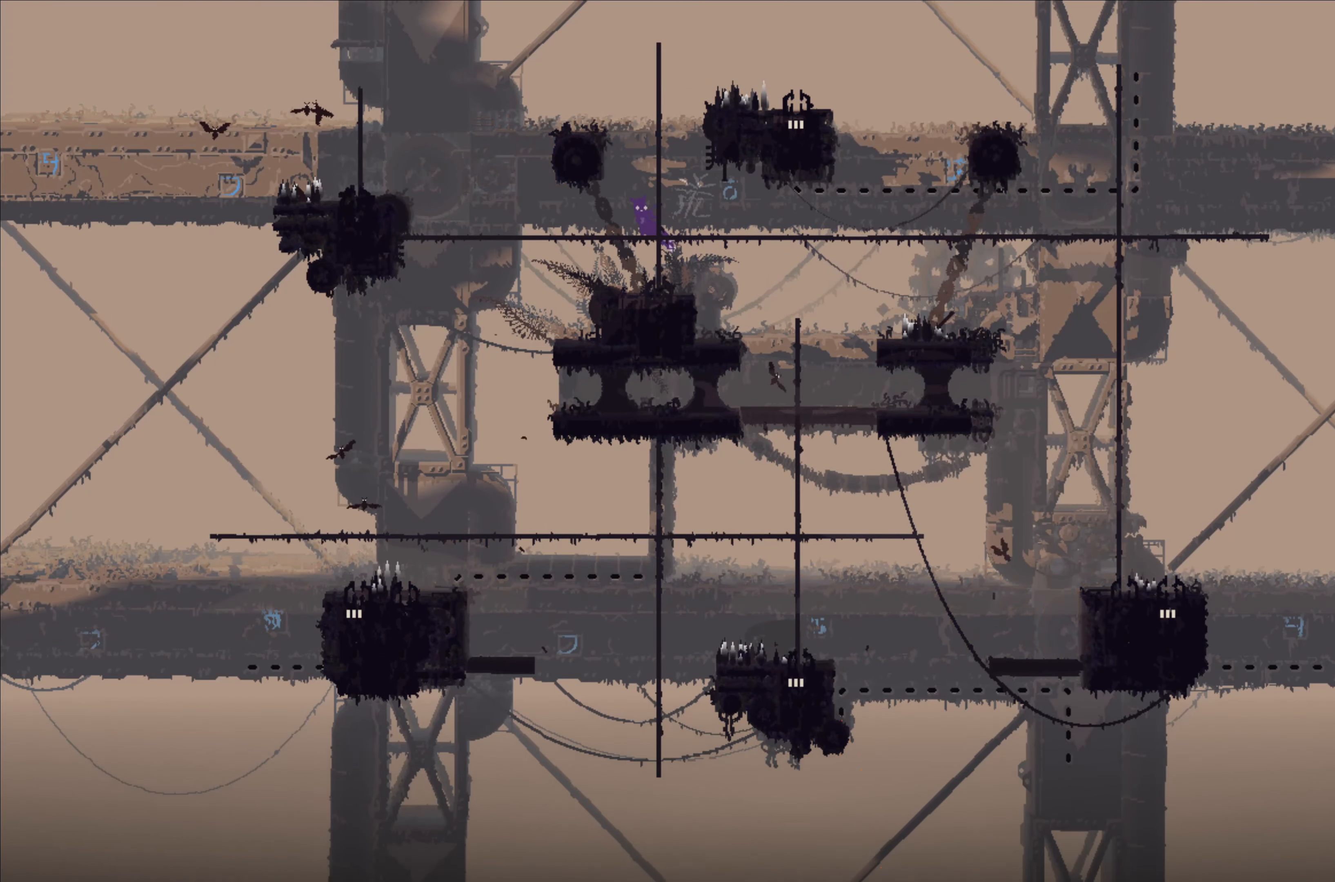
{"buttons": [], "left_stick": "center", "right_stick": "center", "events": [[117, "left_stick", "down"], [383, "left_stick", "center"]]}
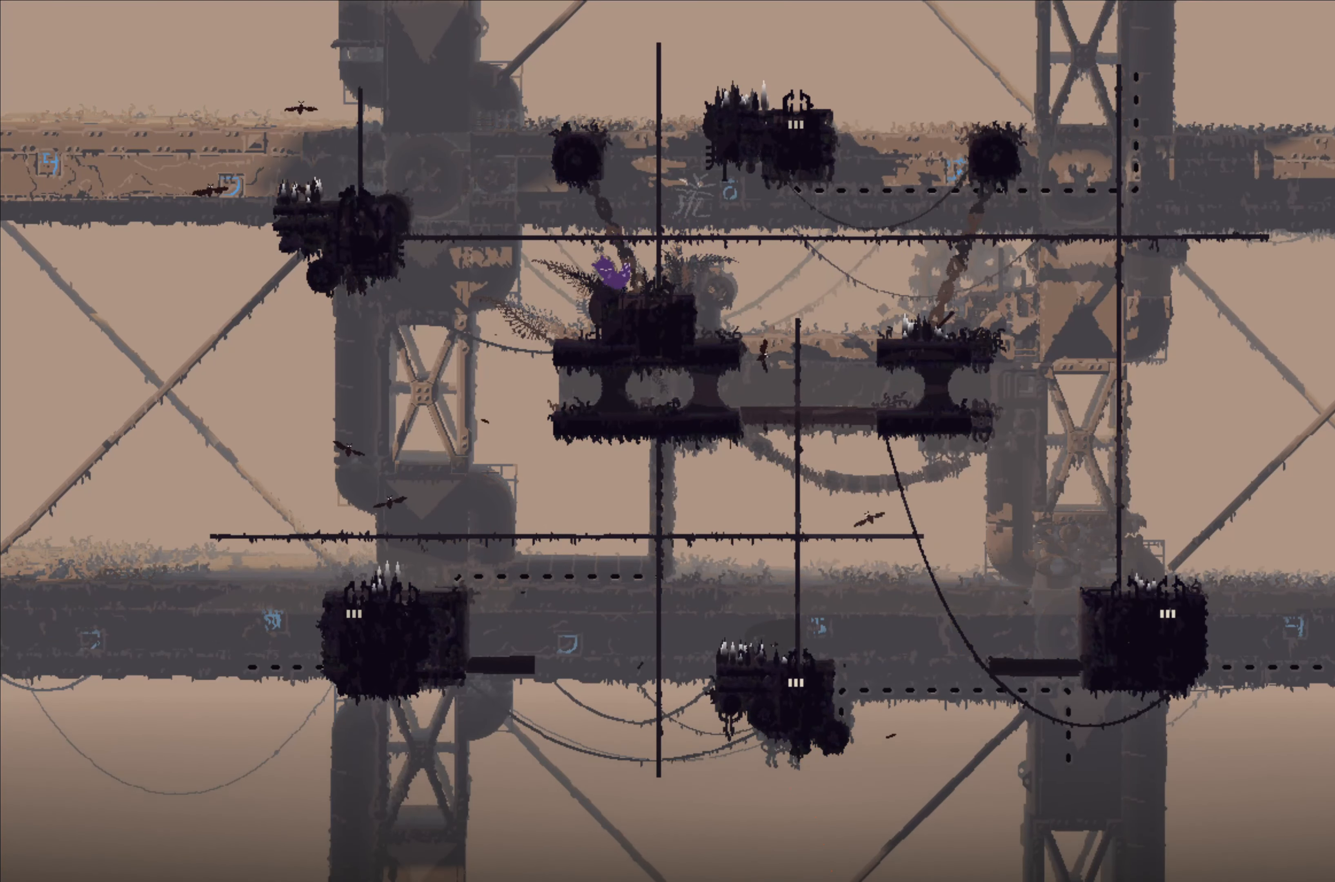
{"buttons": [], "left_stick": "center", "right_stick": "center", "events": []}
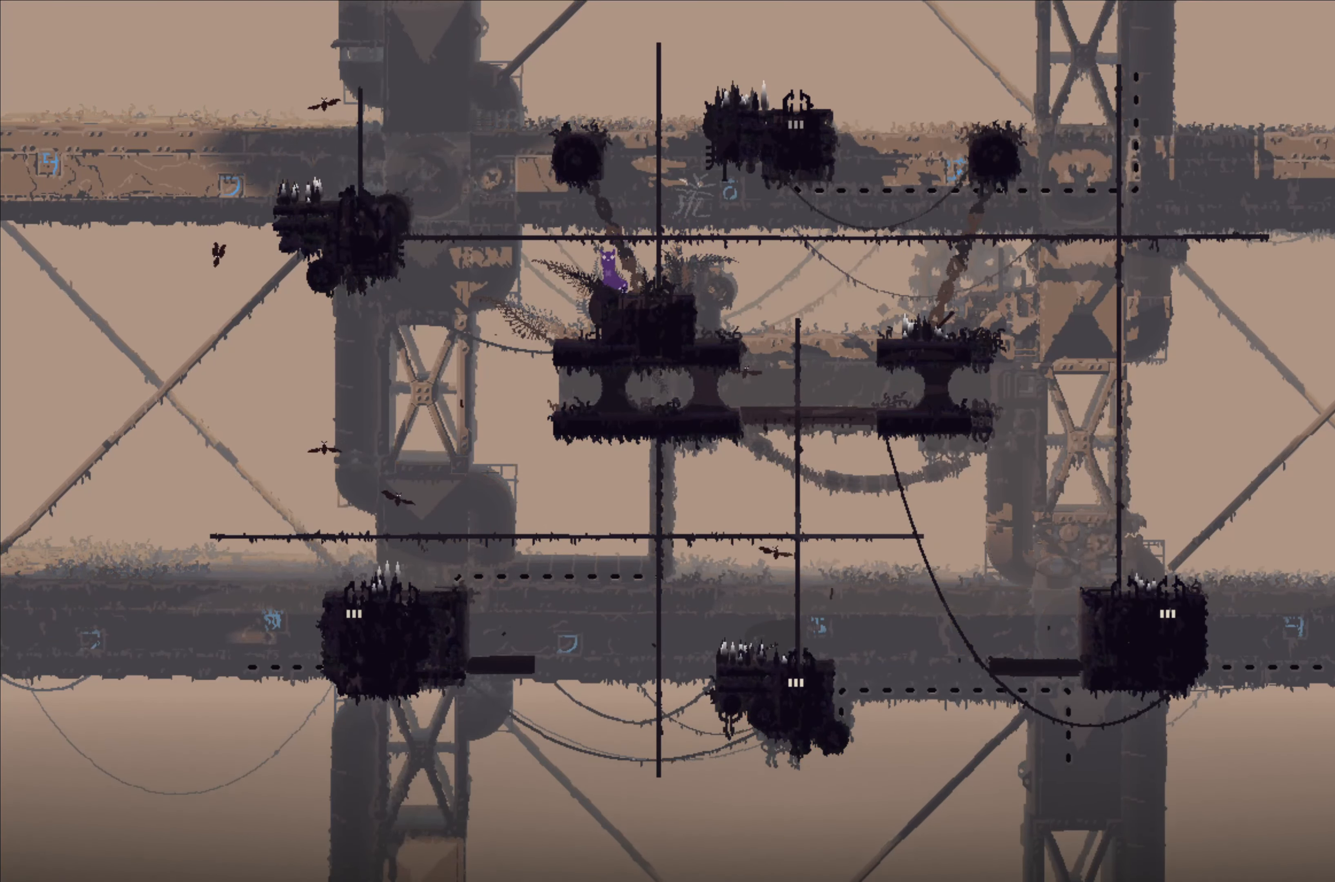
{"buttons": [], "left_stick": "left", "right_stick": "center", "events": [[133, "A", "down"], [133, "left_stick", "left"], [250, "A", "up"]]}